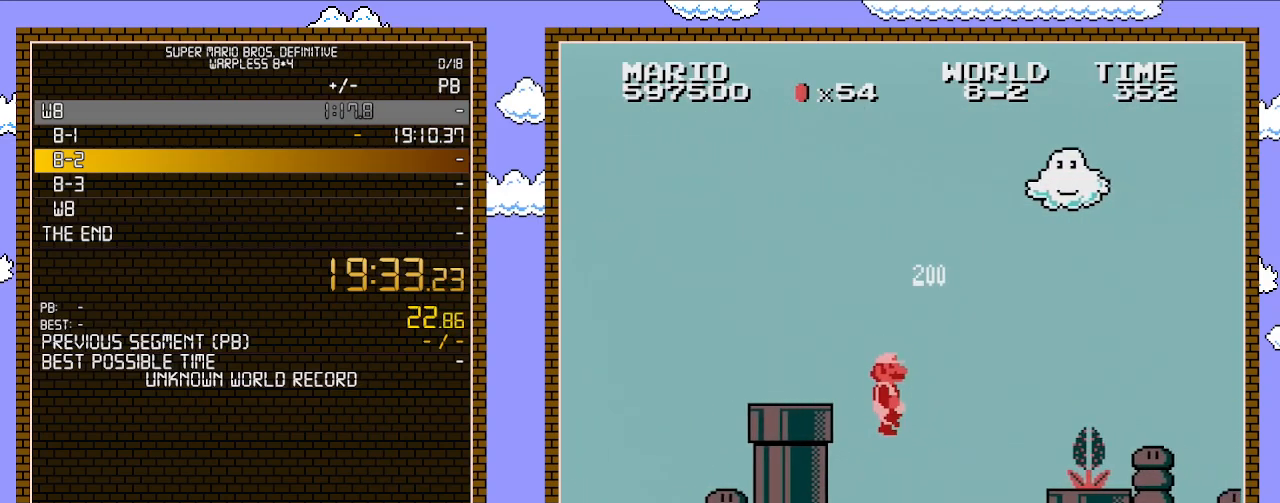
Gameplay with a controller (Nintendo layout); each line is a JSON object with the inputs held at the frame after it. "events" lists button and stick changes between this image and that frame as [ms after this image, input, new state], when the widget could be followed in between. Not read: L3 R3.
{"buttons": ["B", "DPAD_RIGHT"], "events": []}
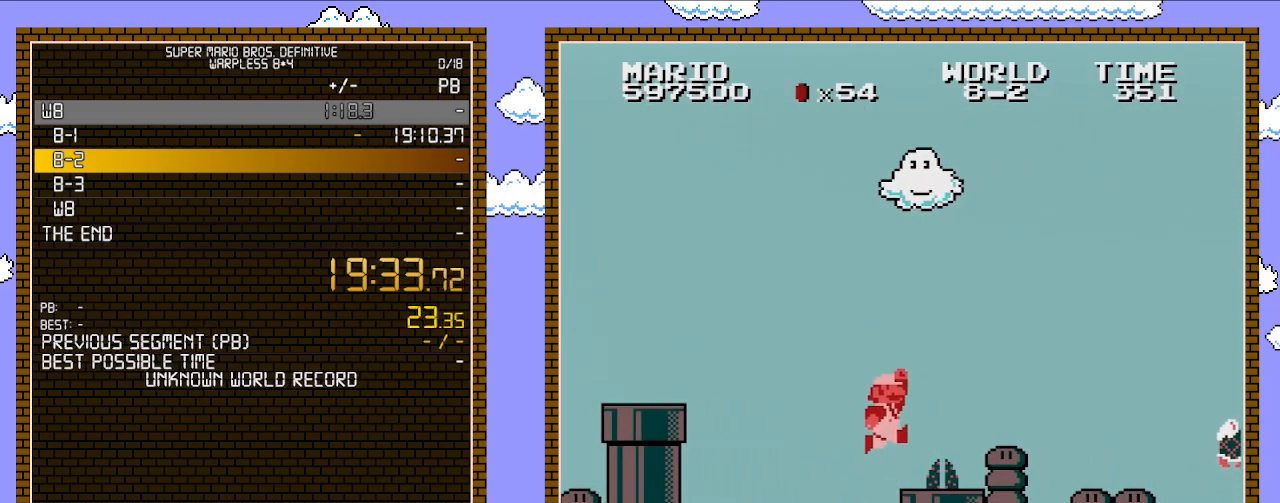
{"buttons": ["B", "DPAD_RIGHT"], "events": [[67, "A", "down"], [100, "B", "up"], [200, "A", "up"], [267, "B", "down"], [317, "B", "up"], [383, "B", "down"], [417, "B", "up"], [483, "B", "down"]]}
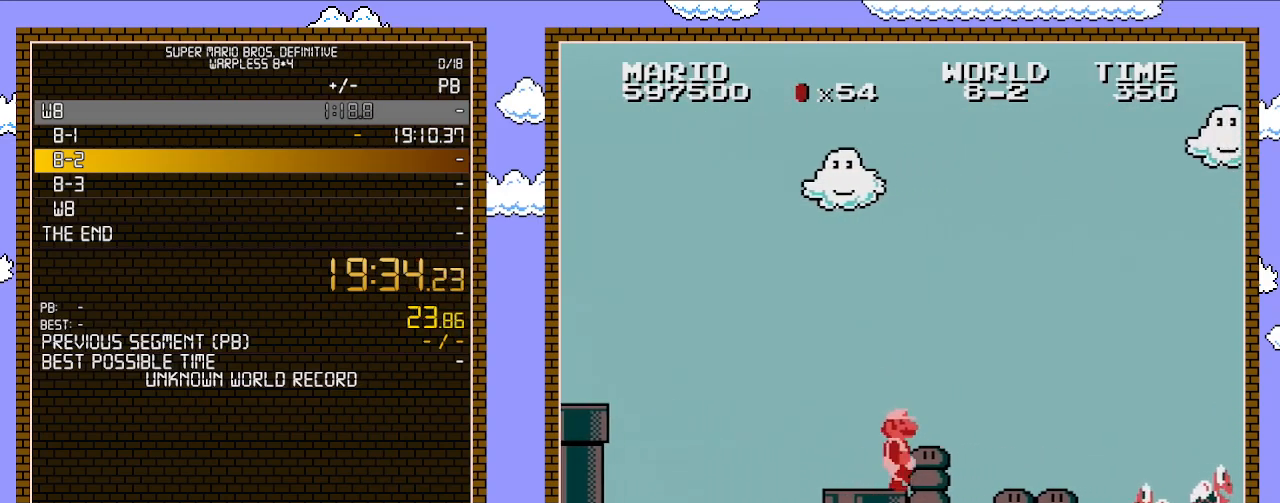
{"buttons": ["B", "DPAD_RIGHT"], "events": []}
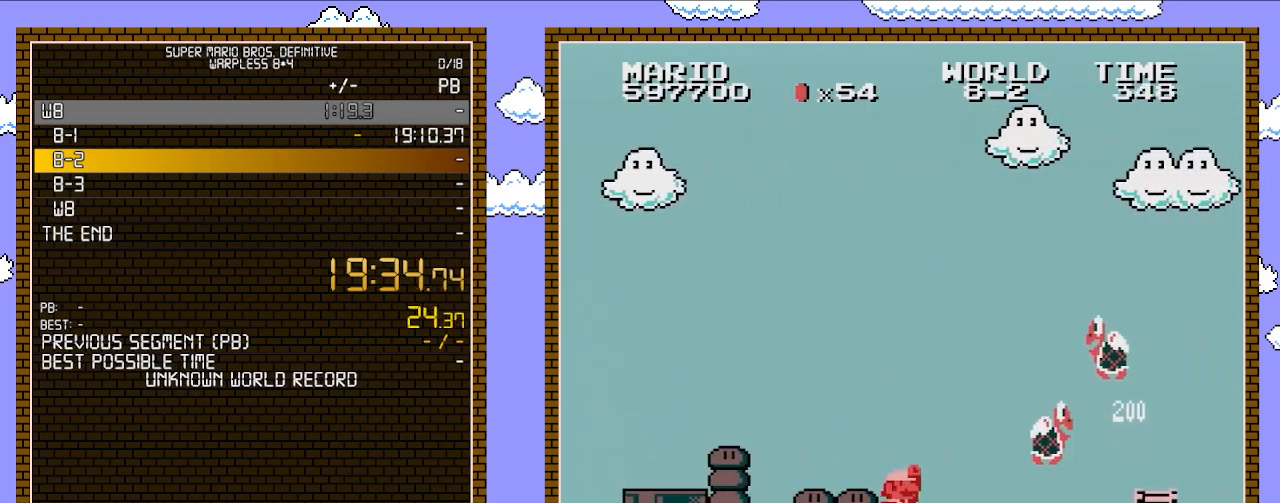
{"buttons": ["A", "B", "DPAD_RIGHT"], "events": [[233, "A", "down"]]}
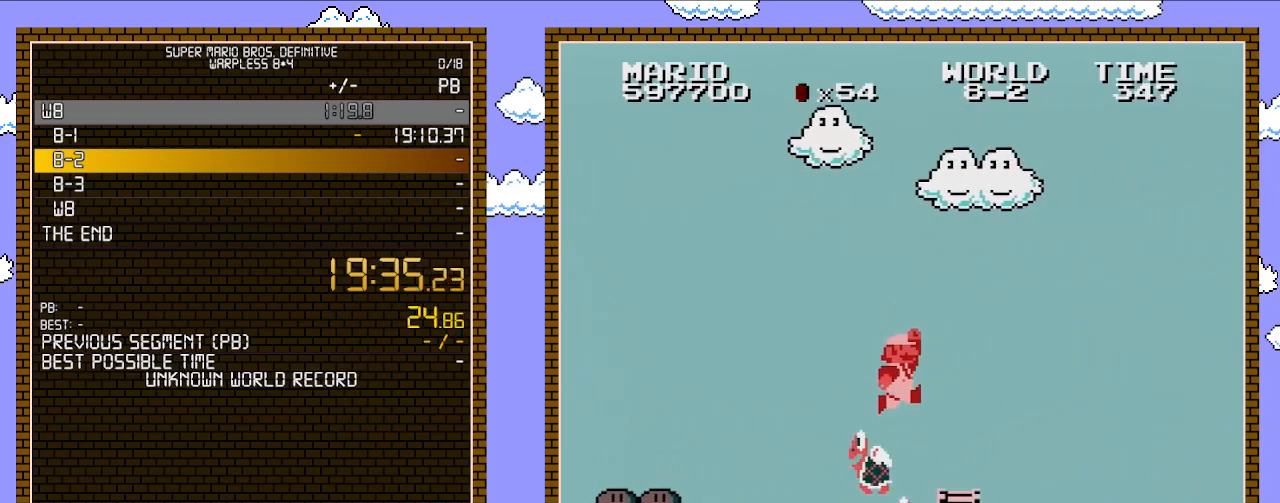
{"buttons": ["B"], "events": [[33, "A", "up"], [133, "DPAD_RIGHT", "up"], [167, "DPAD_LEFT", "down"], [317, "DPAD_LEFT", "up"], [417, "A", "down"], [483, "A", "up"]]}
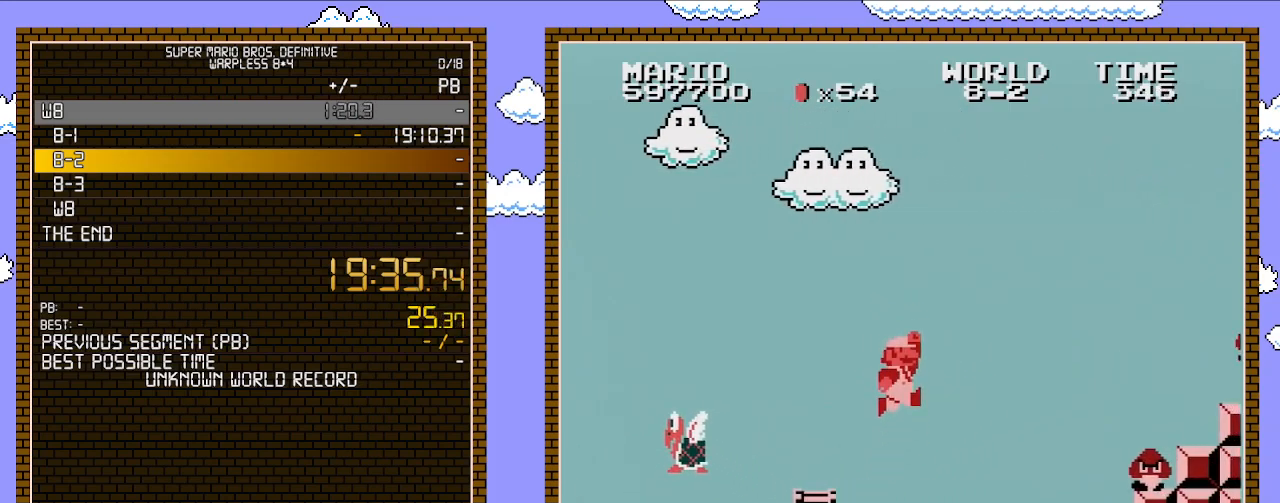
{"buttons": ["B", "DPAD_RIGHT"], "events": [[283, "DPAD_RIGHT", "down"]]}
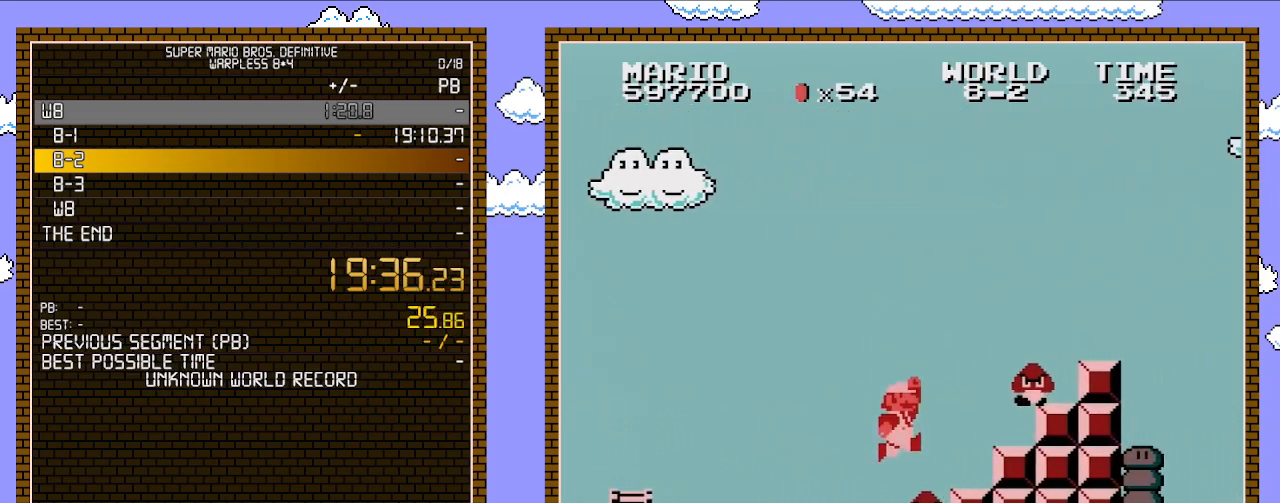
{"buttons": ["A", "B", "DPAD_RIGHT"], "events": [[100, "A", "down"]]}
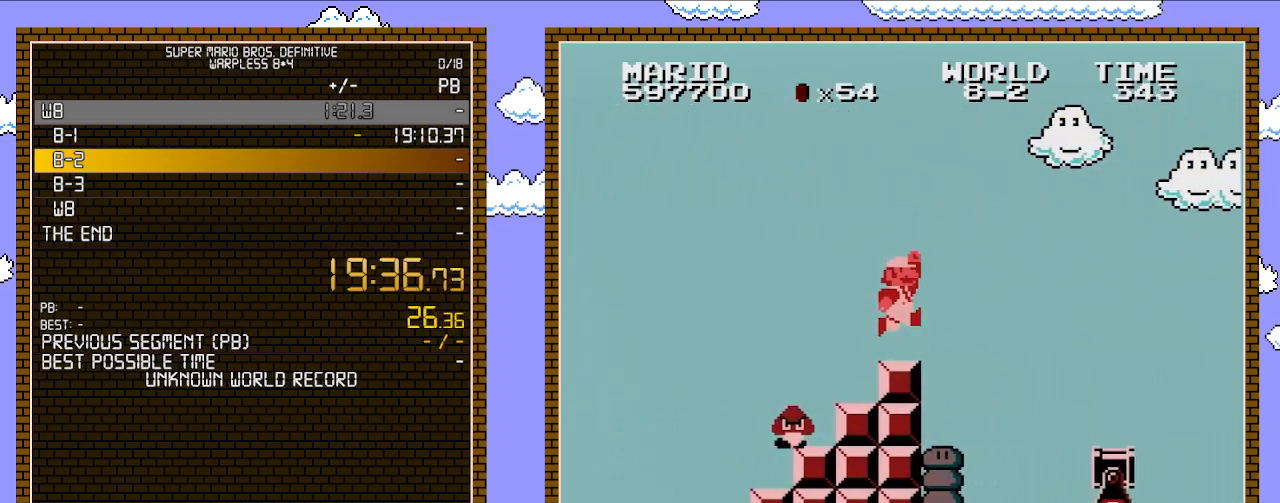
{"buttons": ["B", "DPAD_RIGHT"], "events": [[67, "A", "up"], [233, "A", "down"], [350, "A", "up"]]}
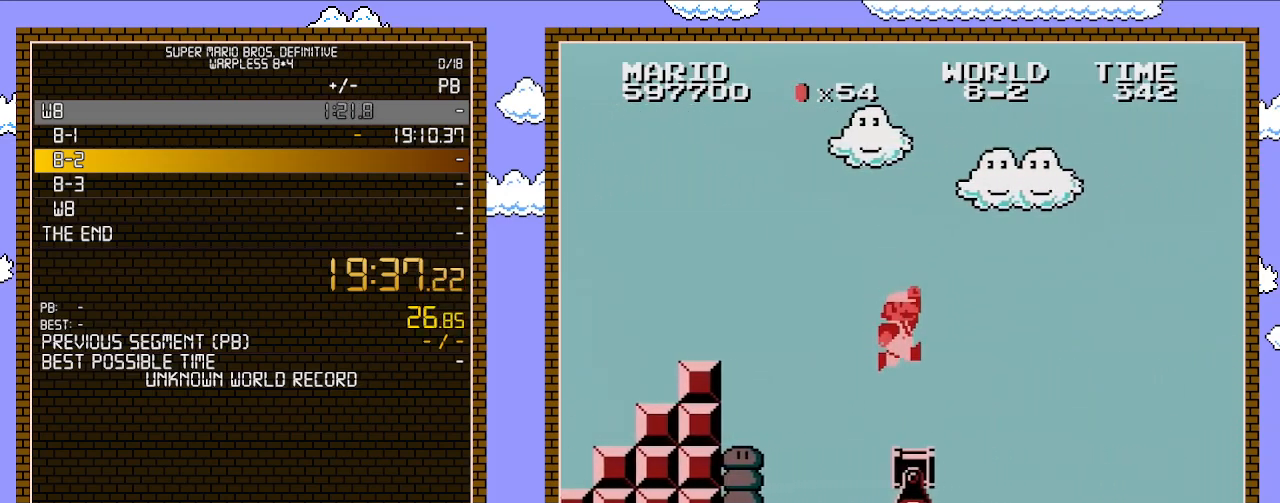
{"buttons": ["B", "DPAD_RIGHT"], "events": []}
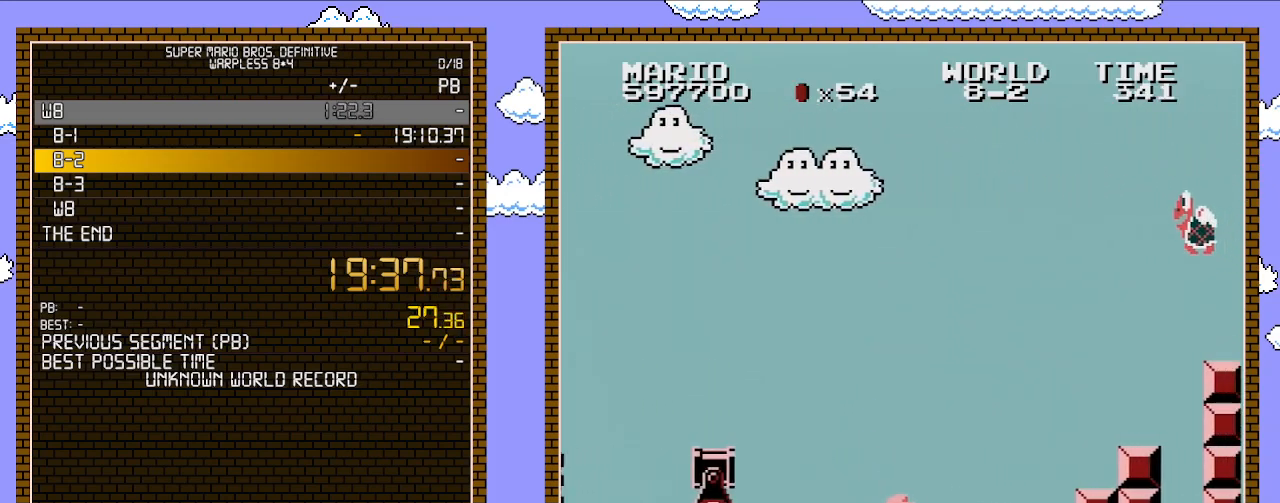
{"buttons": ["A", "DPAD_LEFT"], "events": [[267, "A", "down"], [283, "DPAD_RIGHT", "up"], [333, "B", "up"], [383, "DPAD_LEFT", "down"]]}
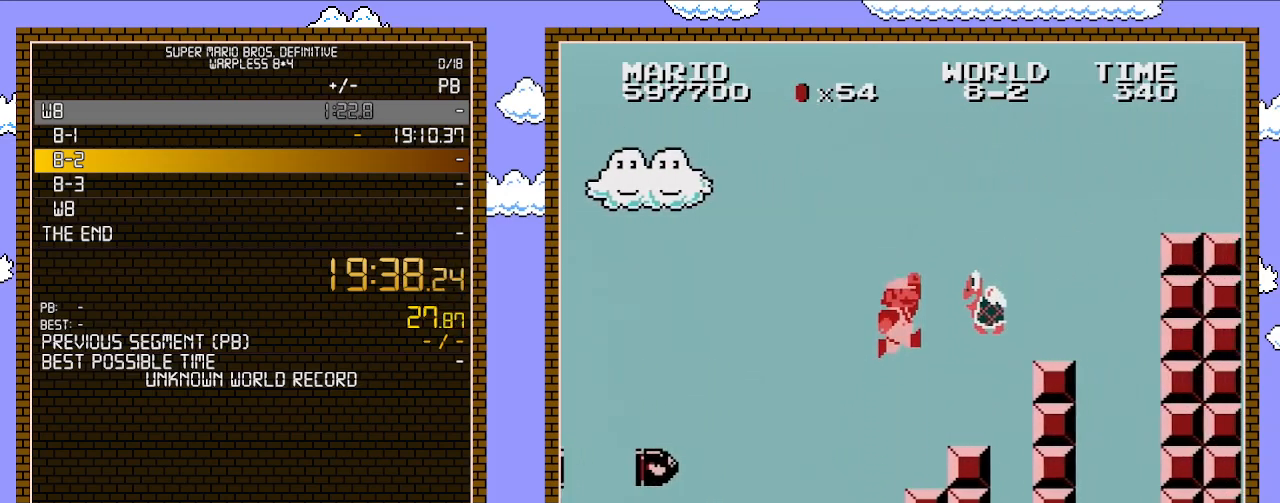
{"buttons": ["B"], "events": [[83, "DPAD_LEFT", "up"], [233, "DPAD_LEFT", "down"], [267, "B", "down"], [300, "A", "up"], [350, "DPAD_LEFT", "up"]]}
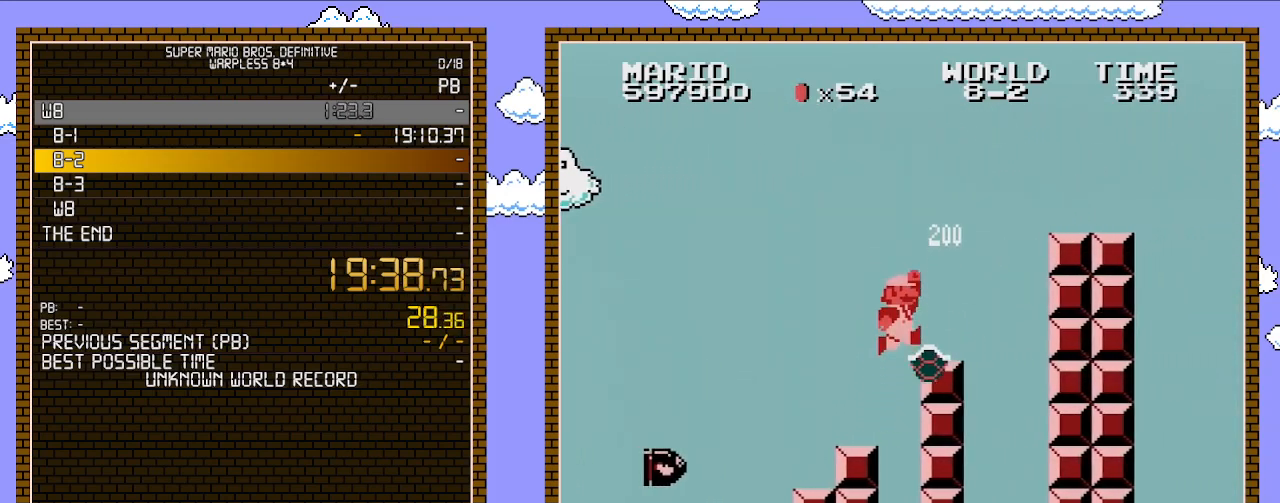
{"buttons": ["B"], "events": [[67, "A", "down"], [233, "A", "up"]]}
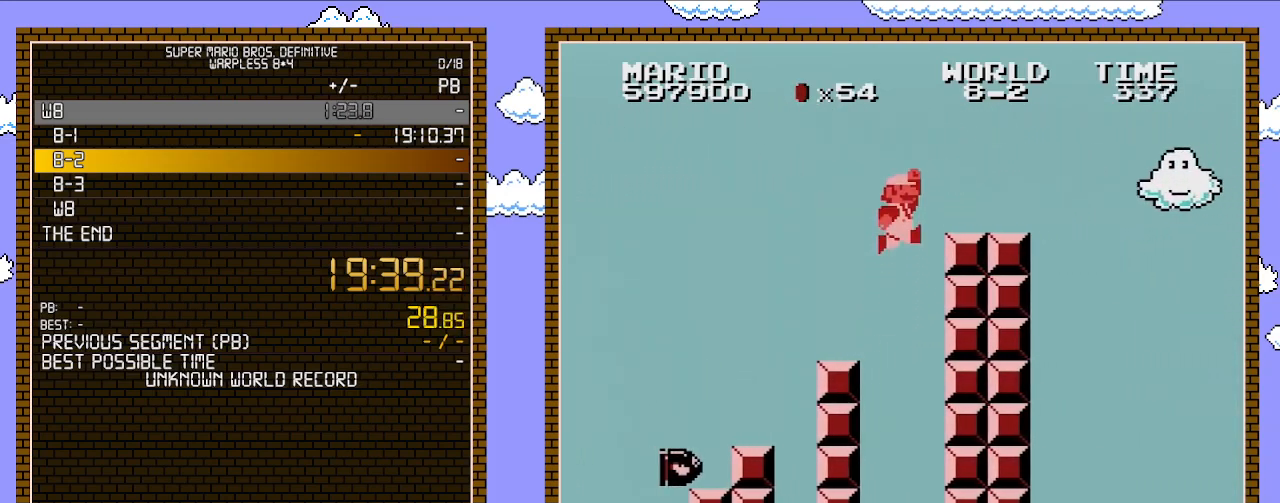
{"buttons": ["B", "DPAD_RIGHT"], "events": [[50, "A", "down"], [50, "DPAD_RIGHT", "down"], [283, "A", "up"]]}
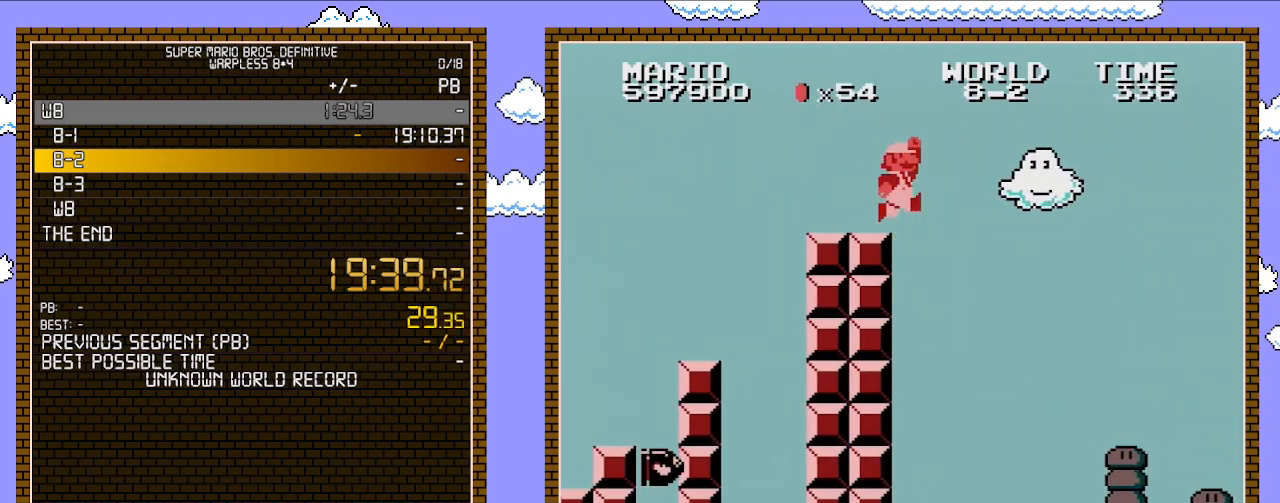
{"buttons": ["A", "B", "DPAD_RIGHT"], "events": [[233, "A", "down"]]}
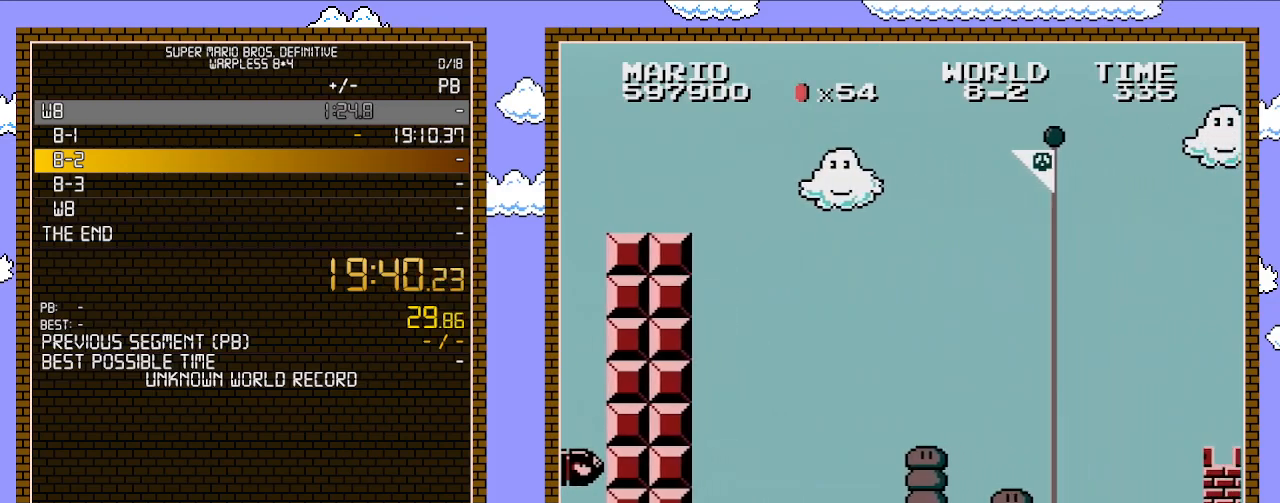
{"buttons": ["DPAD_LEFT"], "events": [[317, "DPAD_RIGHT", "up"], [350, "A", "up"], [350, "DPAD_LEFT", "down"], [383, "B", "up"]]}
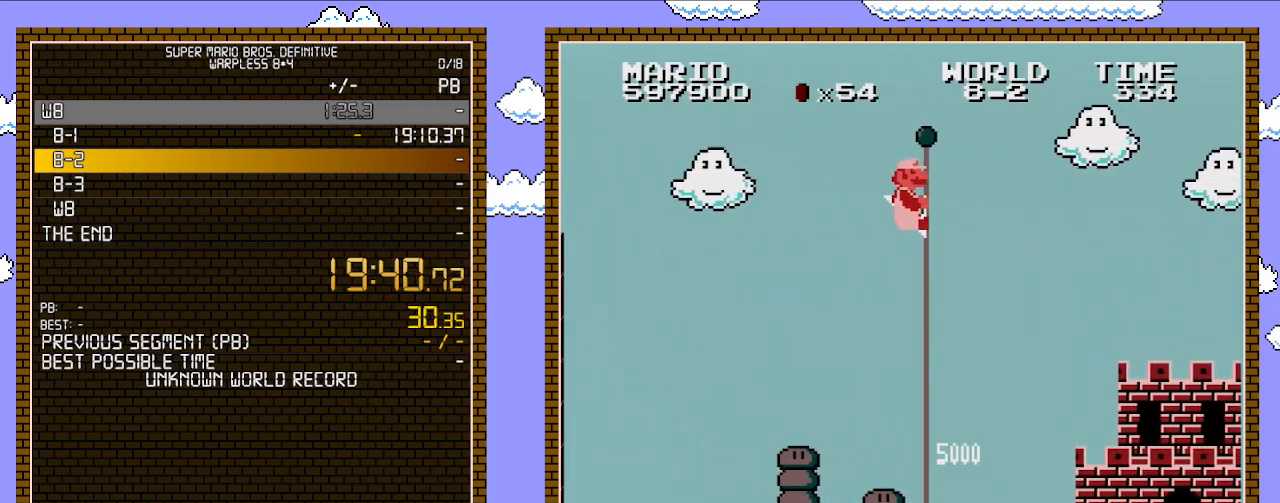
{"buttons": [], "events": [[283, "DPAD_LEFT", "up"]]}
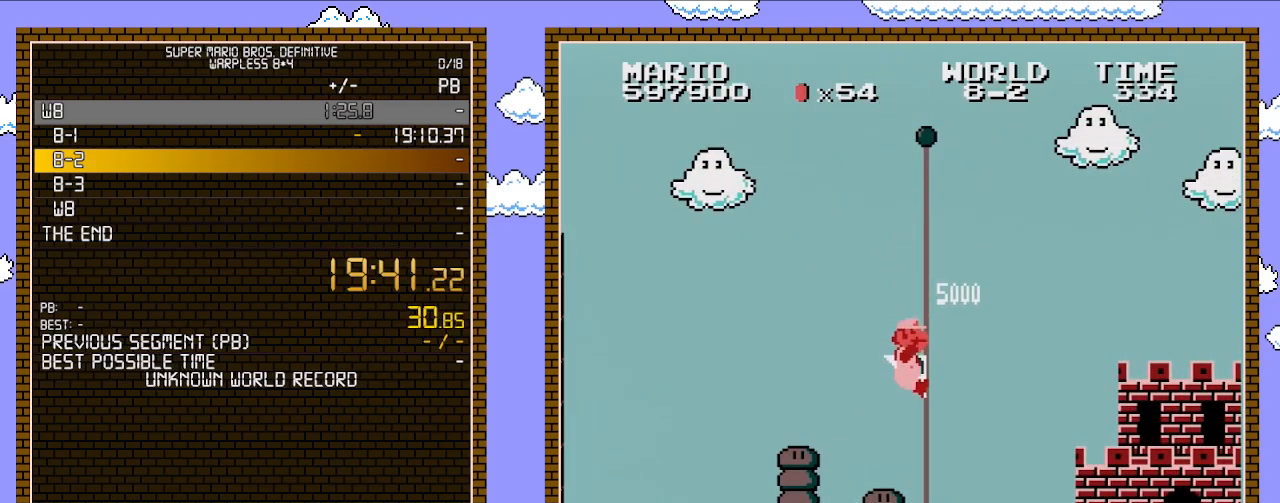
{"buttons": [], "events": []}
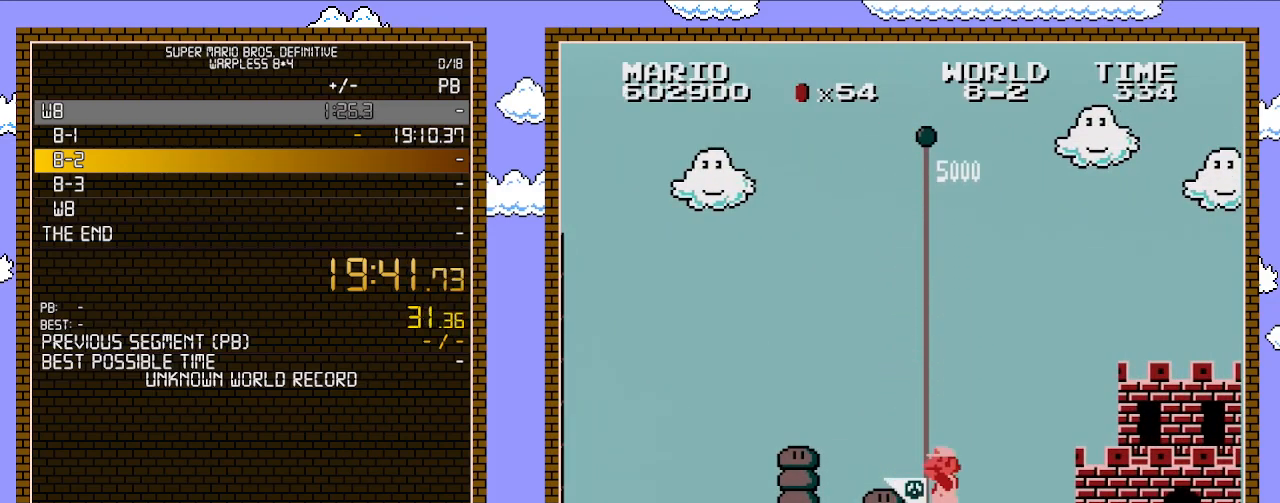
{"buttons": [], "events": []}
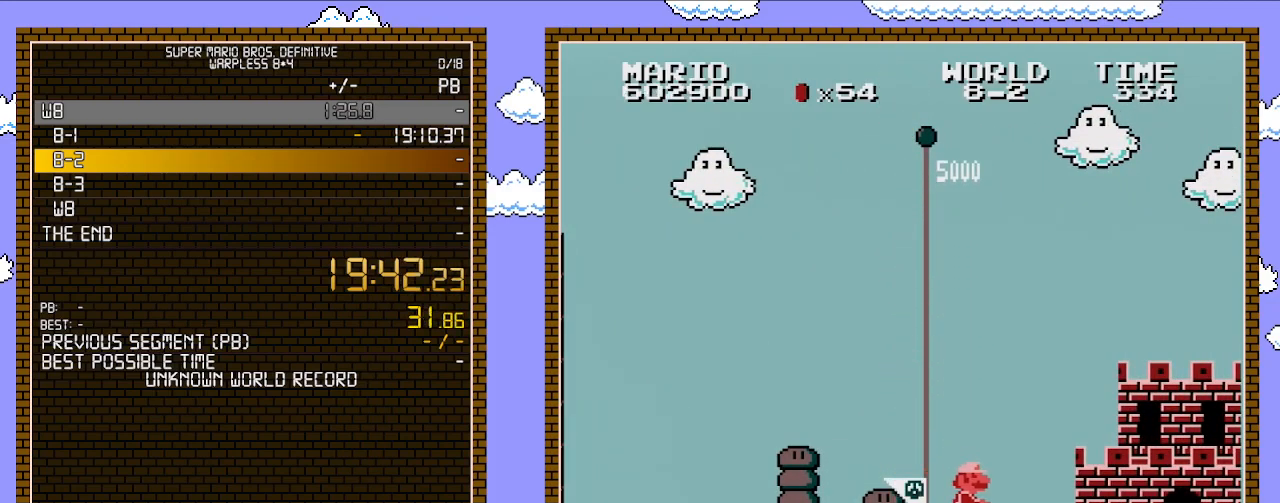
{"buttons": [], "events": []}
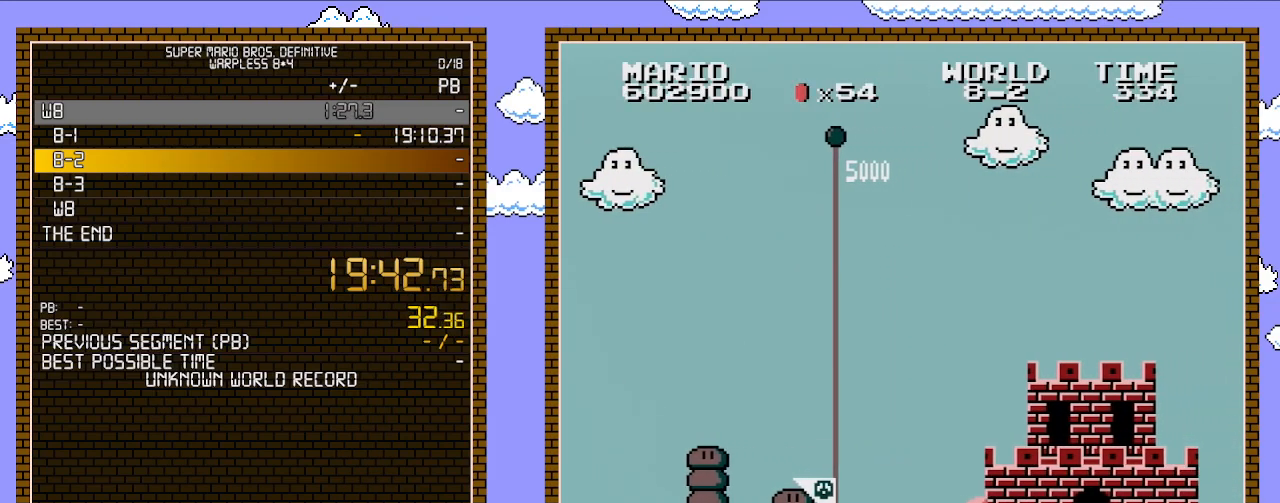
{"buttons": [], "events": []}
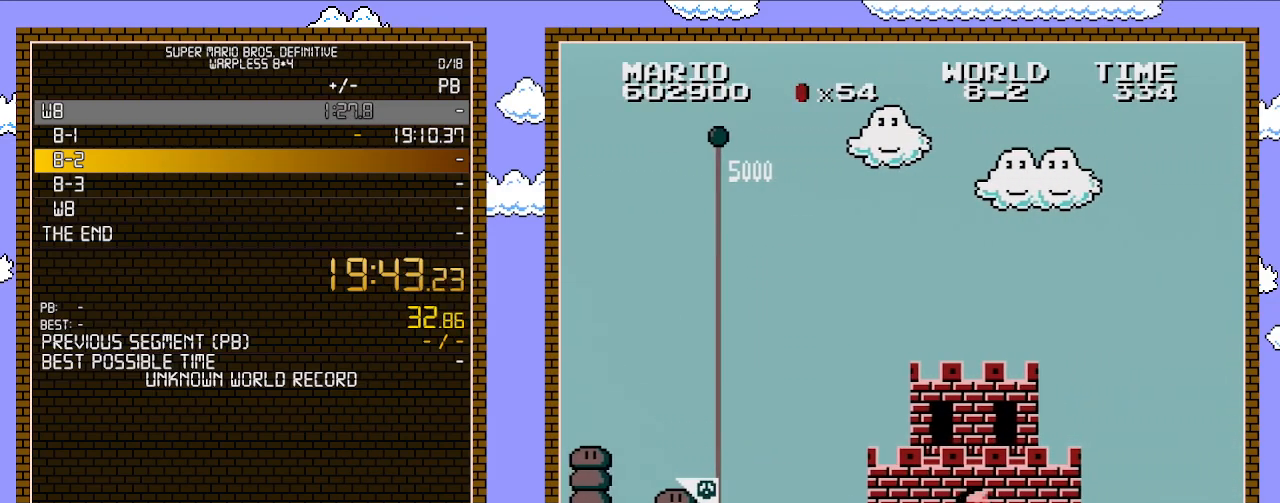
{"buttons": [], "events": []}